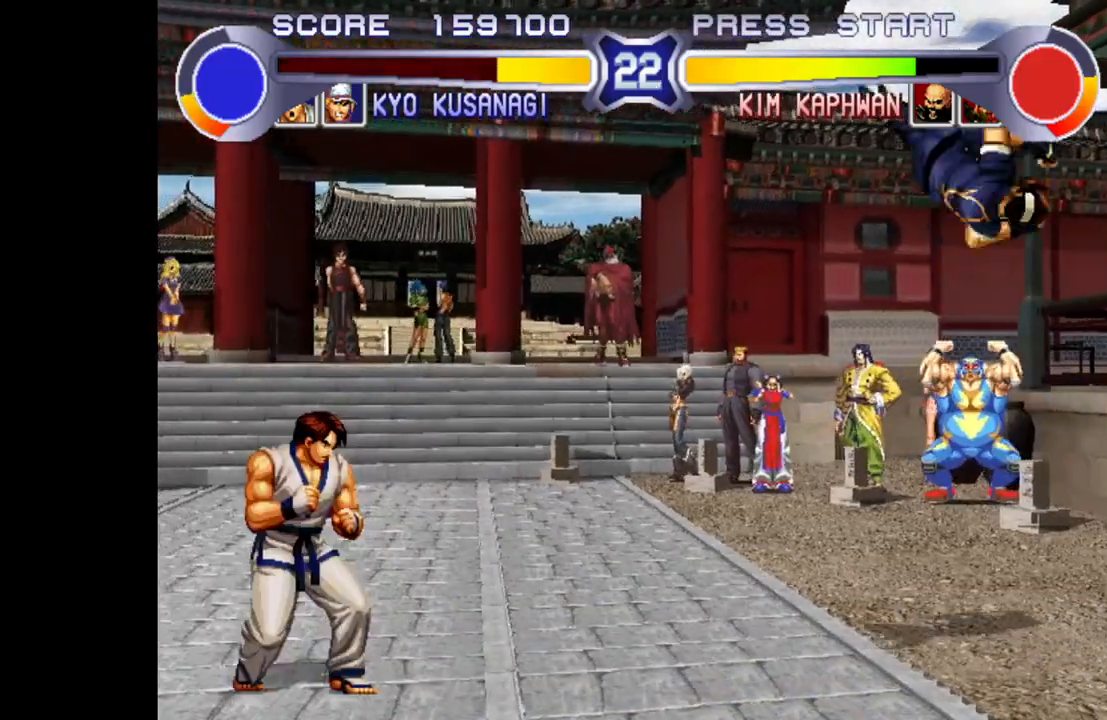
Gameplay with a controller (arcade stick); each line is a JSON object with the inputs held at the frame after it. "events" lists button and stick changes between this image and that frame as [ms after this image, input, new state], when the widget could be followed in between. Not read: L3 R3.
{"buttons": [], "left_stick": "center", "events": [[200, "left_stick", "center"], [317, "left_stick", "right"], [383, "left_stick", "center"], [450, "left_stick", "right"], [500, "left_stick", "center"]]}
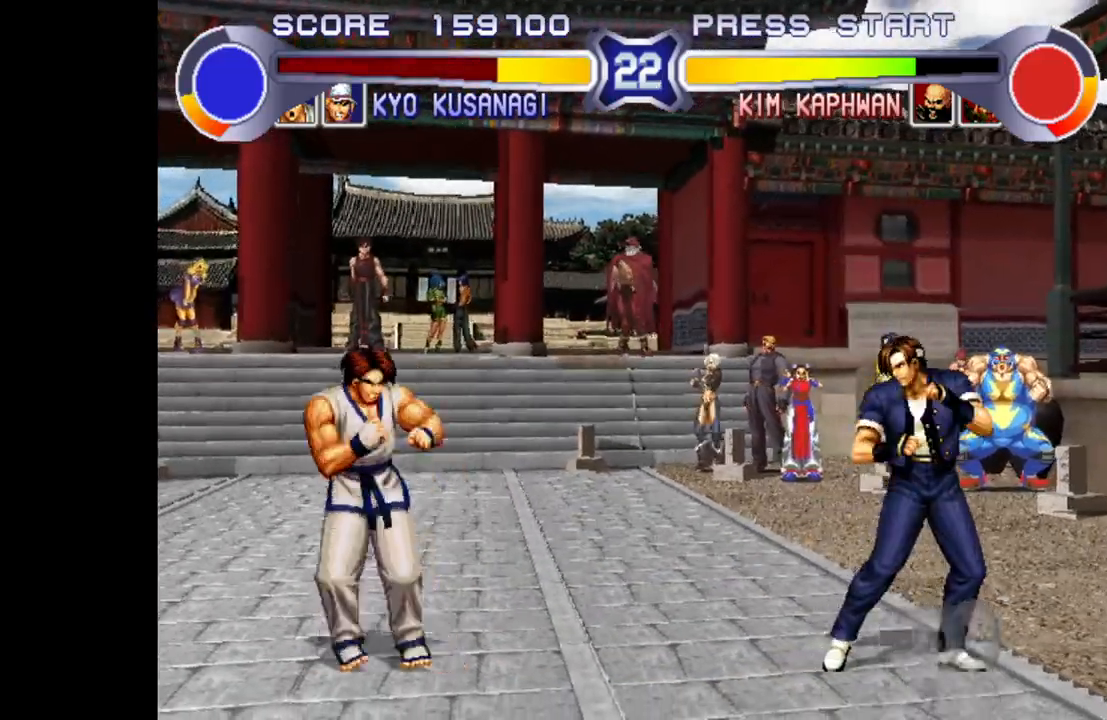
{"buttons": [], "left_stick": "center", "events": [[50, "left_stick", "right"], [433, "left_stick", "center"]]}
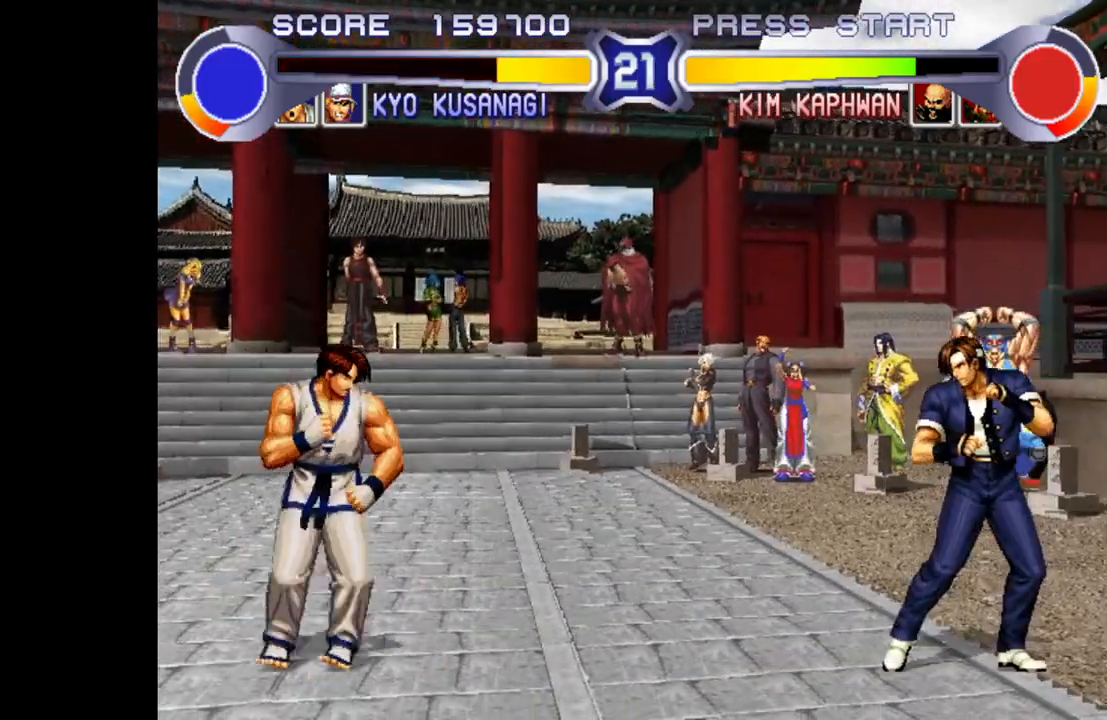
{"buttons": [], "left_stick": "up-left", "events": [[17, "R1", "down"], [300, "R1", "up"], [350, "left_stick", "up-left"]]}
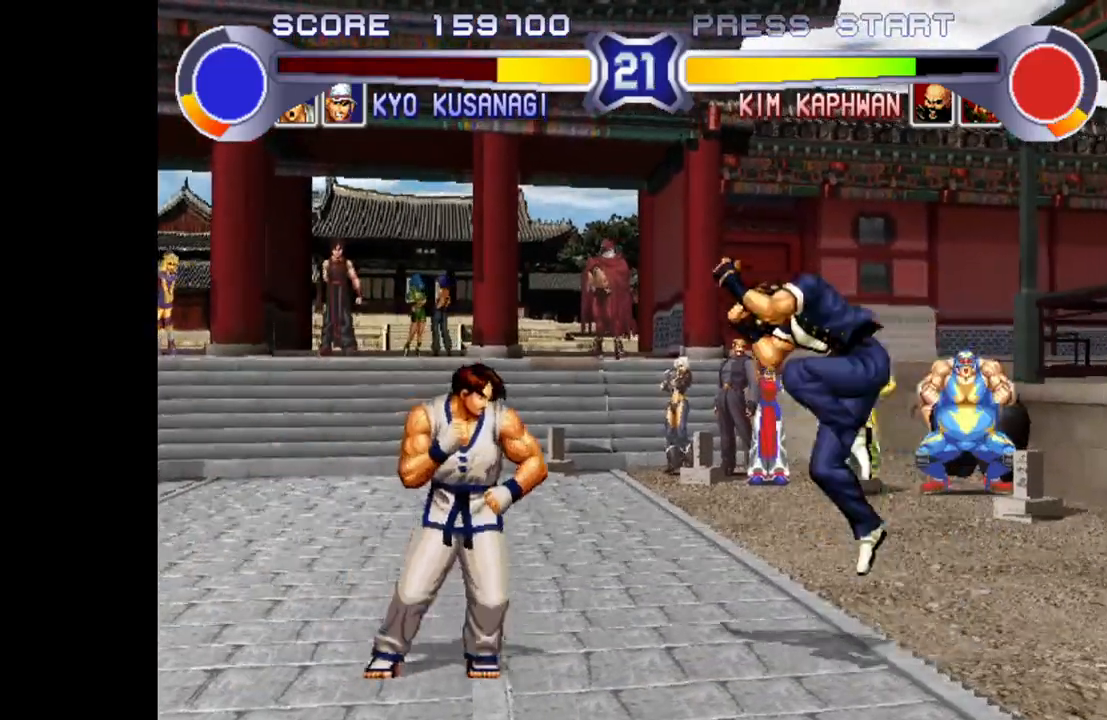
{"buttons": [], "left_stick": "right", "events": [[217, "left_stick", "up-right"], [283, "R1", "down"], [300, "left_stick", "right"], [433, "R1", "up"], [433, "SELECT", "down"], [483, "SELECT", "up"]]}
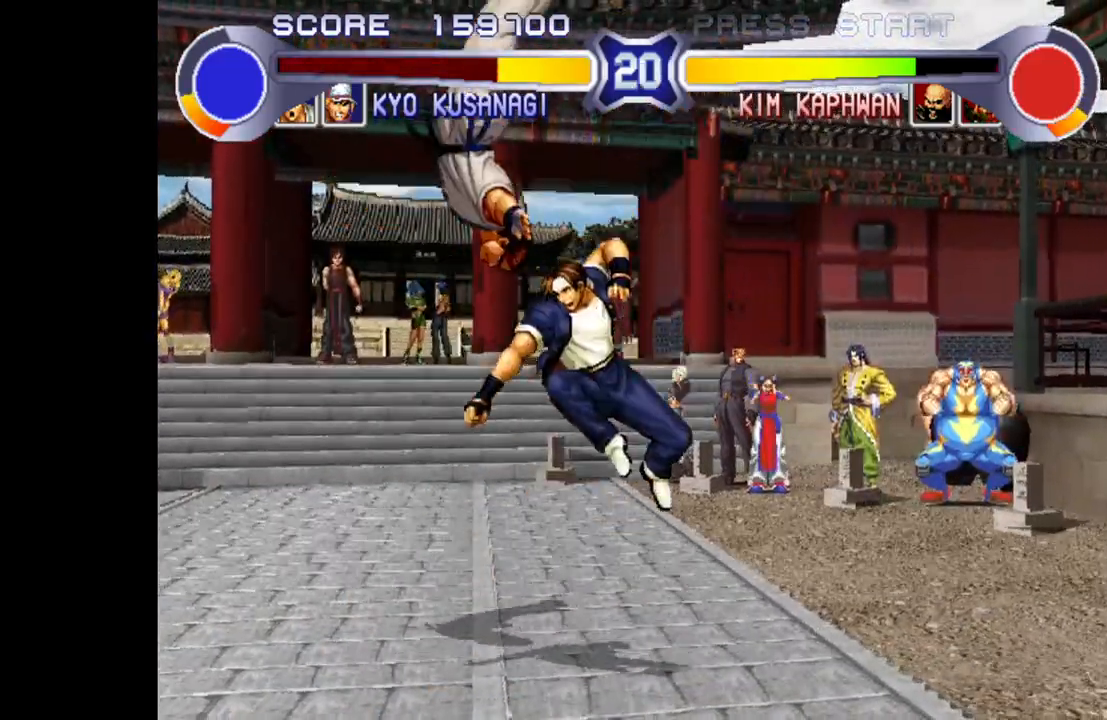
{"buttons": ["R1"], "left_stick": "left", "events": [[50, "left_stick", "center"], [200, "left_stick", "left"], [350, "R1", "down"], [433, "R1", "up"], [433, "SELECT", "down"], [483, "R1", "down"], [483, "SELECT", "up"]]}
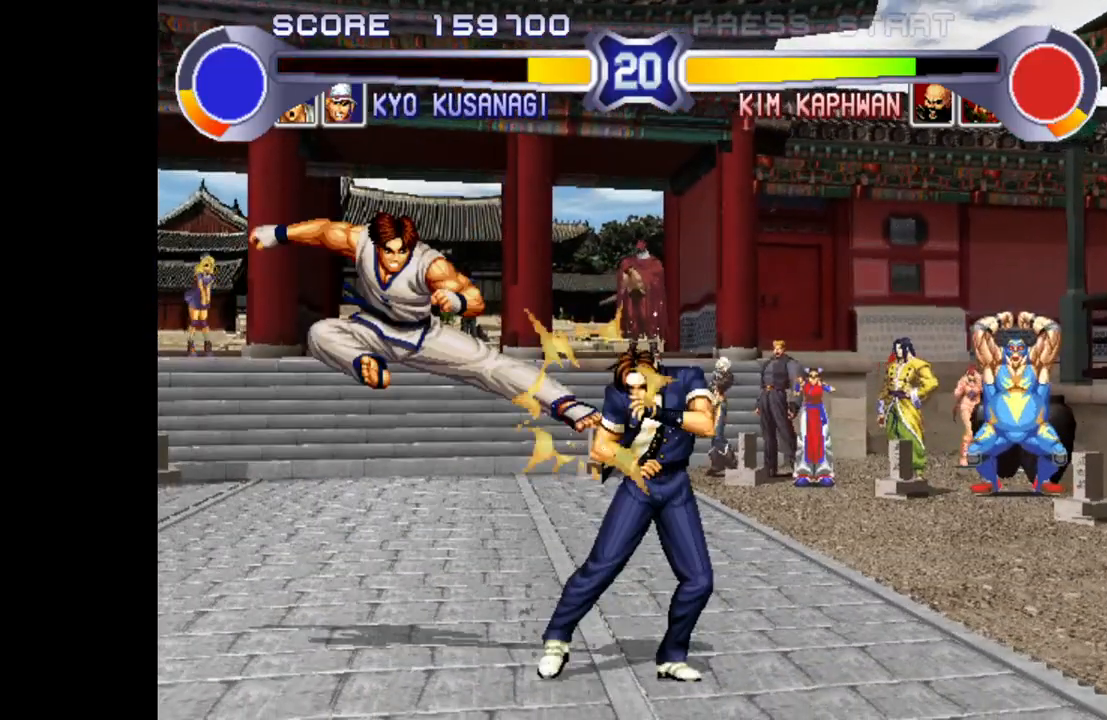
{"buttons": [], "left_stick": "up-right", "events": [[150, "R1", "up"], [150, "left_stick", "center"], [200, "left_stick", "right"], [267, "left_stick", "up-right"]]}
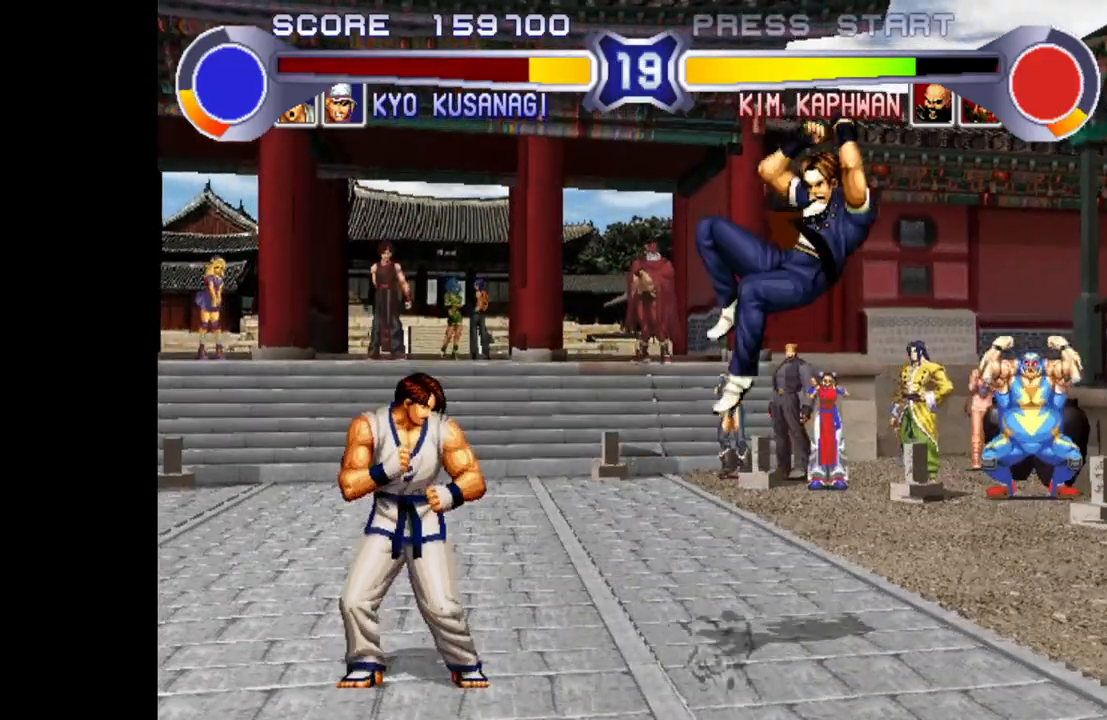
{"buttons": [], "left_stick": "up-left", "events": [[283, "left_stick", "center"], [433, "left_stick", "up-left"]]}
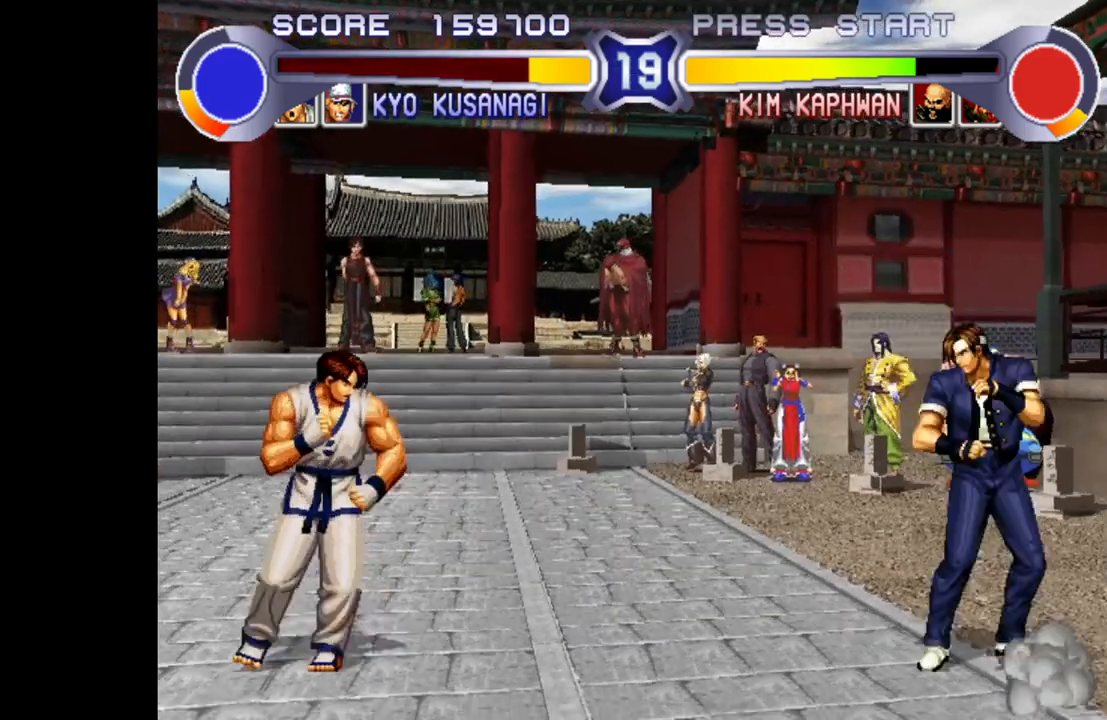
{"buttons": [], "left_stick": "center", "events": [[333, "left_stick", "center"], [350, "CROSS", "down"], [483, "CROSS", "up"]]}
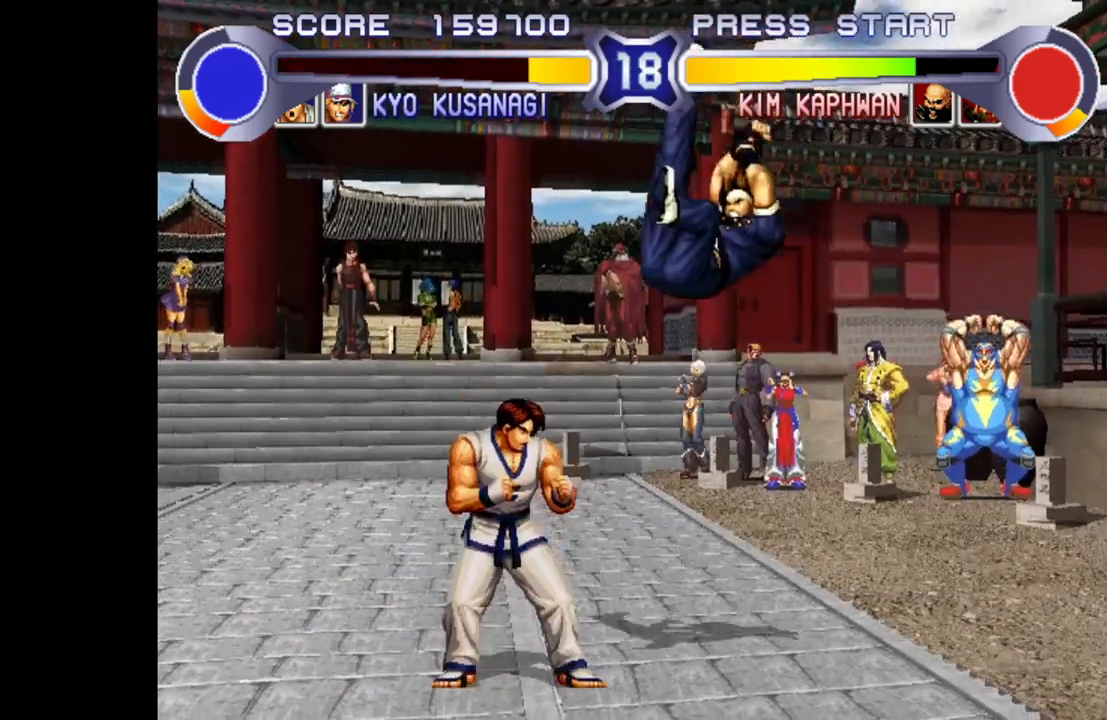
{"buttons": [], "left_stick": "down", "events": [[33, "left_stick", "right"], [333, "R1", "down"], [417, "R1", "up"], [450, "left_stick", "down"]]}
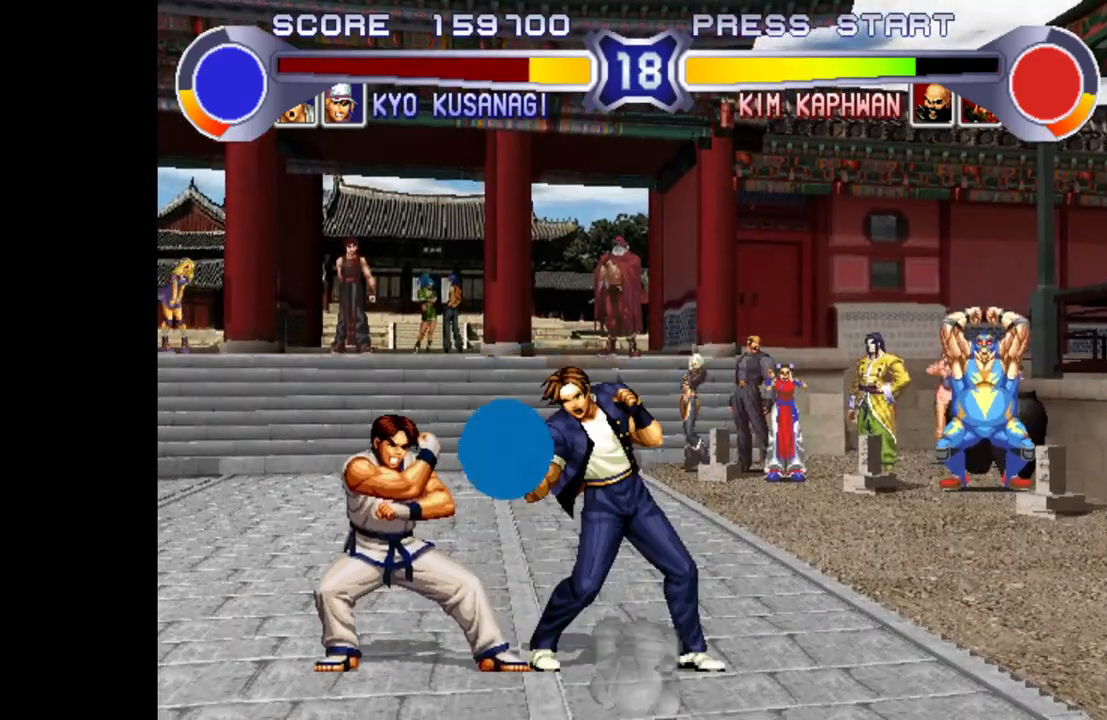
{"buttons": [], "left_stick": "center", "events": [[67, "left_stick", "left"], [100, "R1", "down"], [233, "left_stick", "center"], [383, "R1", "up"]]}
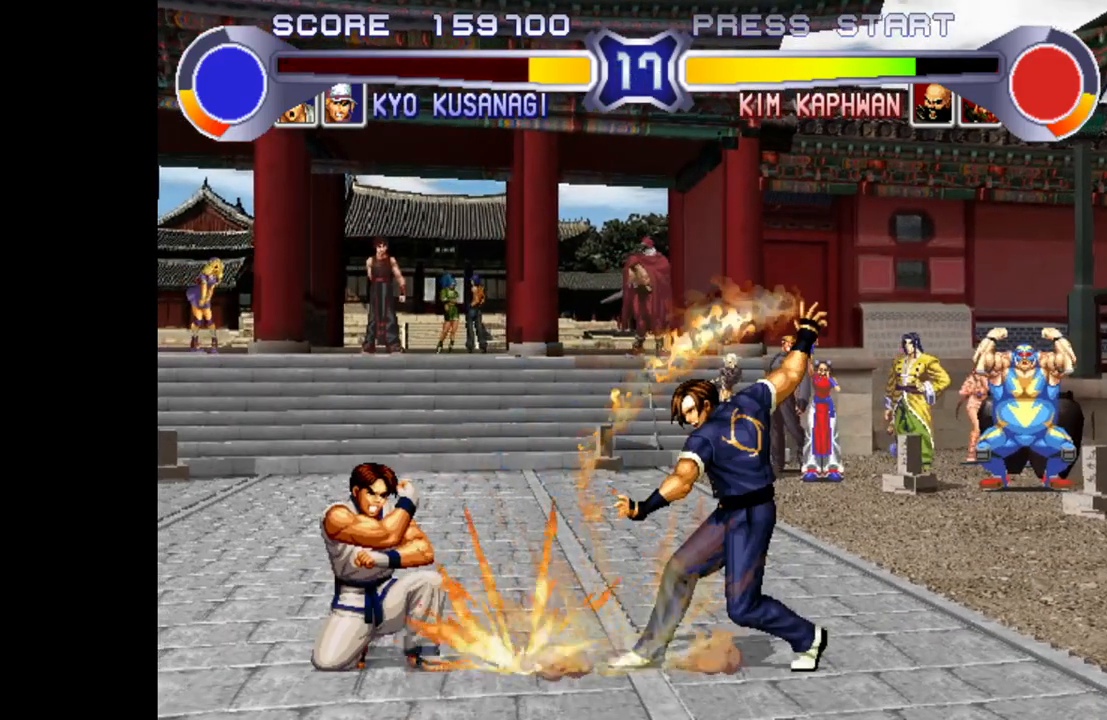
{"buttons": ["SQUARE", "TRIANGLE", "R1"], "left_stick": "center", "events": [[50, "R1", "down"], [50, "SQUARE", "down"], [50, "TRIANGLE", "down"]]}
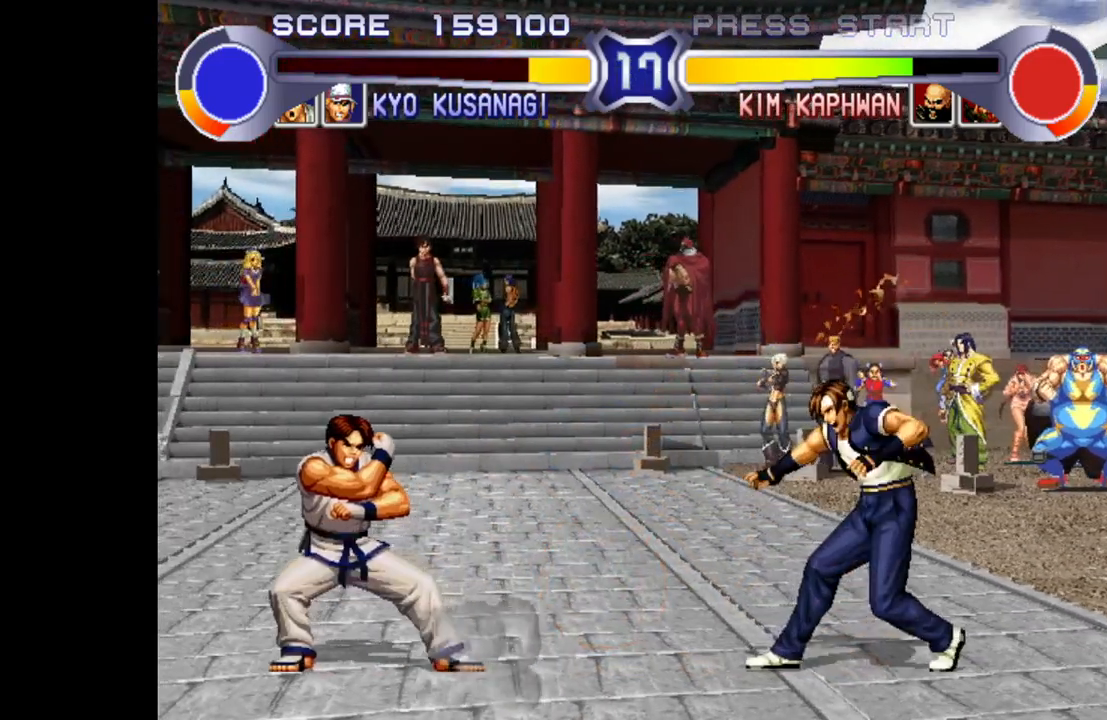
{"buttons": [], "left_stick": "right", "events": [[233, "left_stick", "right"], [300, "SQUARE", "up"], [300, "TRIANGLE", "up"], [350, "R1", "up"]]}
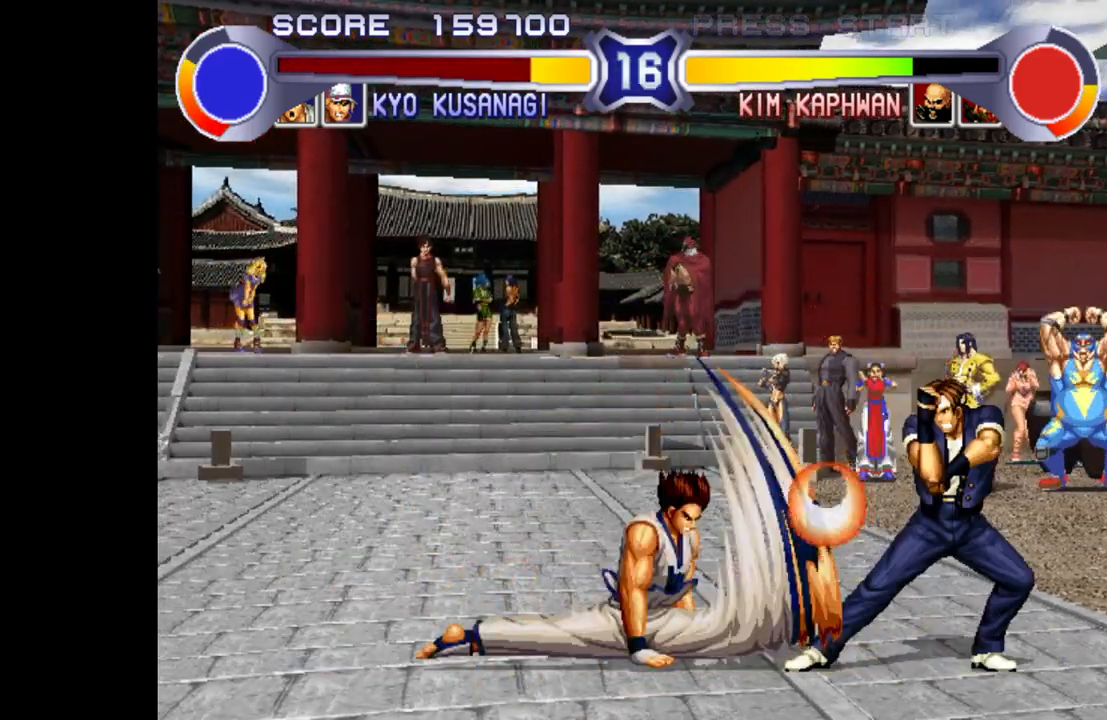
{"buttons": ["TRIANGLE"], "left_stick": "right", "events": [[83, "TRIANGLE", "down"], [133, "TRIANGLE", "up"], [233, "TRIANGLE", "down"], [267, "TRIANGLE", "up"], [350, "TRIANGLE", "down"], [417, "TRIANGLE", "up"], [483, "TRIANGLE", "down"]]}
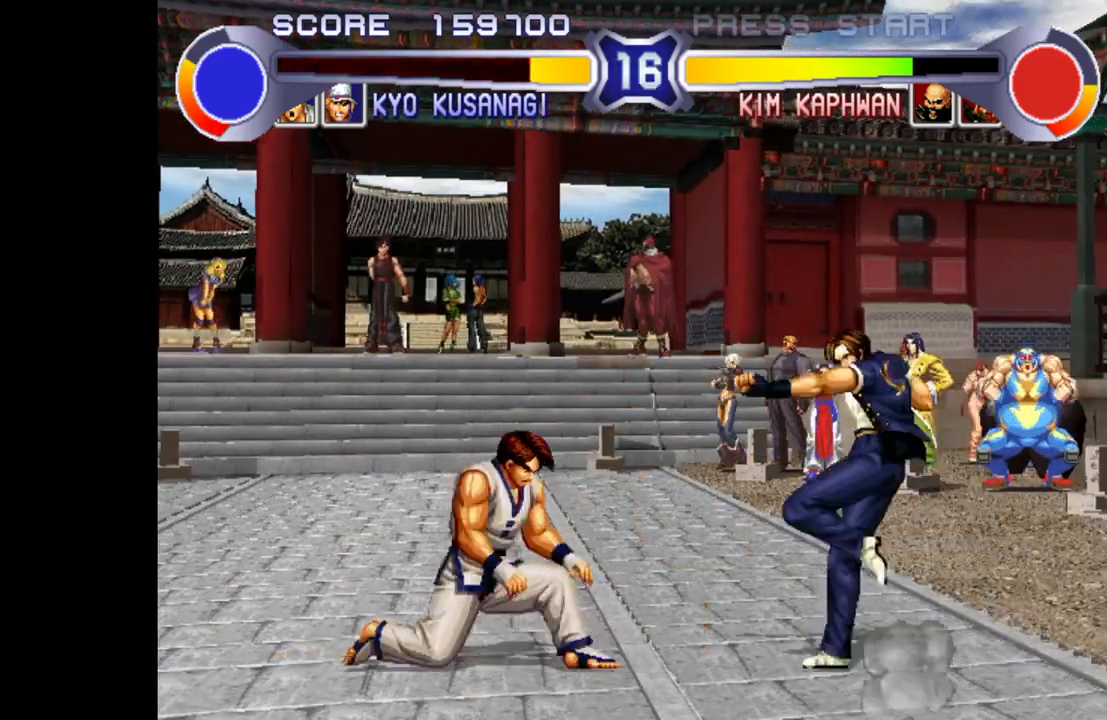
{"buttons": ["SQUARE", "TRIANGLE", "R1"], "left_stick": "right", "events": [[50, "TRIANGLE", "up"], [333, "R1", "down"], [333, "TRIANGLE", "down"], [350, "SQUARE", "down"]]}
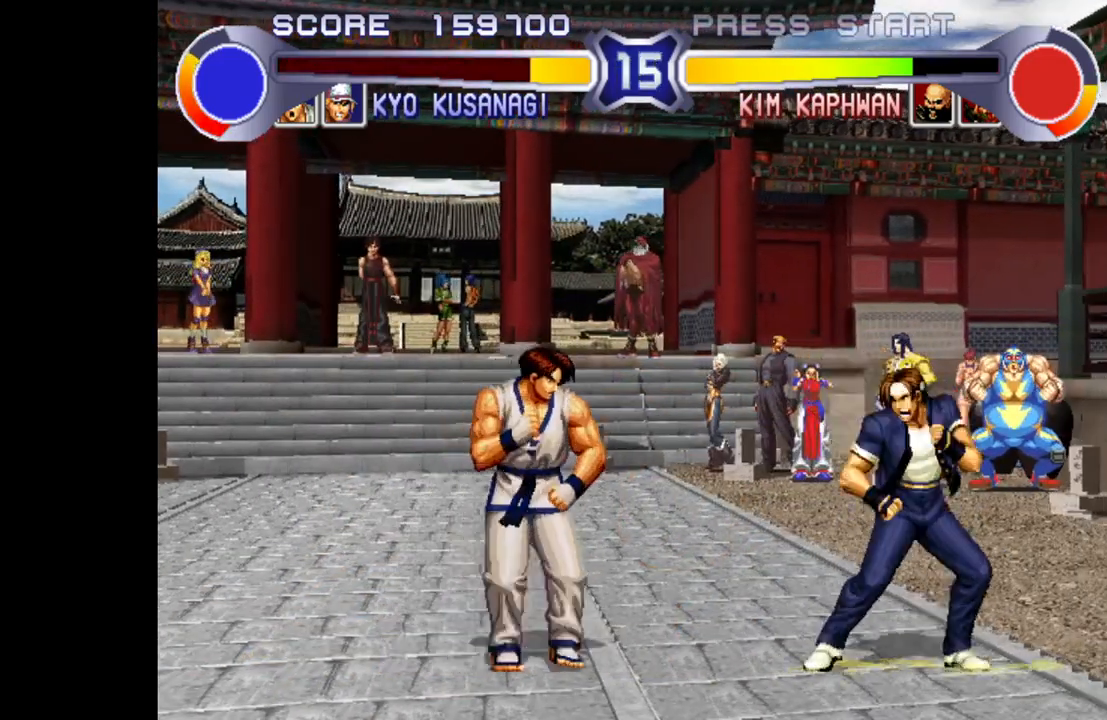
{"buttons": [], "left_stick": "down-right", "events": [[200, "R1", "up"], [200, "SQUARE", "up"], [200, "TRIANGLE", "up"], [250, "left_stick", "down-right"], [317, "TRIANGLE", "down"], [367, "TRIANGLE", "up"]]}
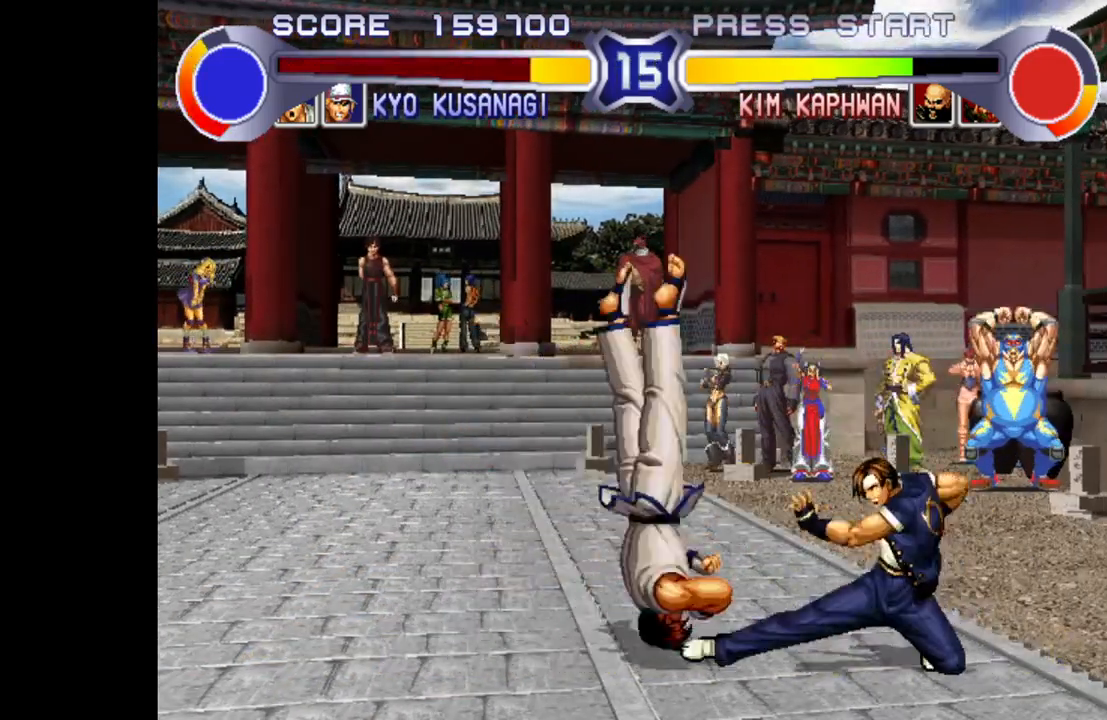
{"buttons": [], "left_stick": "right", "events": [[167, "left_stick", "up-left"], [283, "left_stick", "right"]]}
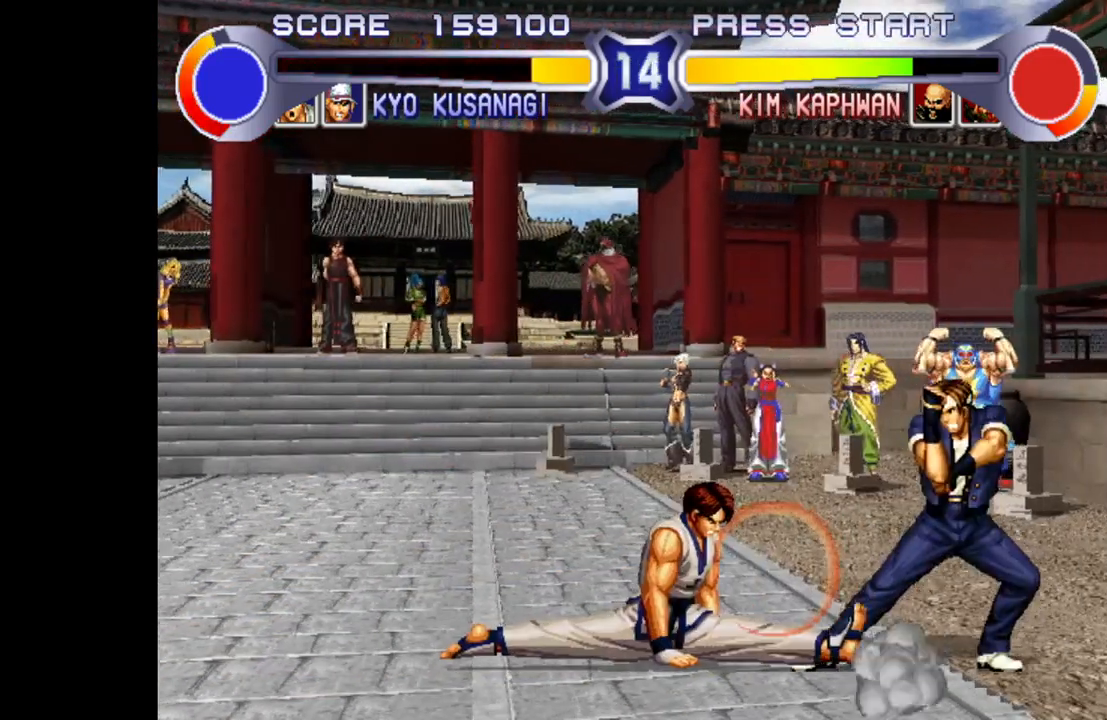
{"buttons": [], "left_stick": "right", "events": [[117, "left_stick", "center"], [217, "R1", "down"], [300, "R1", "up"], [333, "R1", "down"], [383, "R1", "up"], [450, "left_stick", "right"]]}
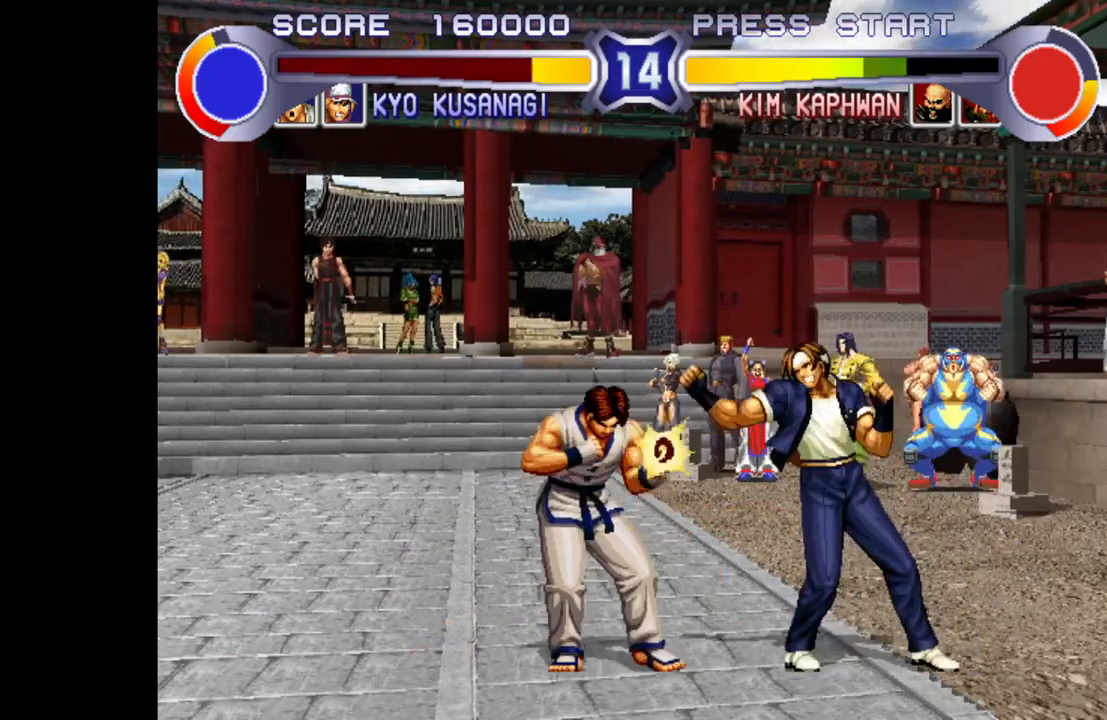
{"buttons": ["SQUARE", "TRIANGLE", "R1"], "left_stick": "center", "events": [[283, "R1", "down"], [283, "SQUARE", "down"], [283, "TRIANGLE", "down"], [317, "left_stick", "center"]]}
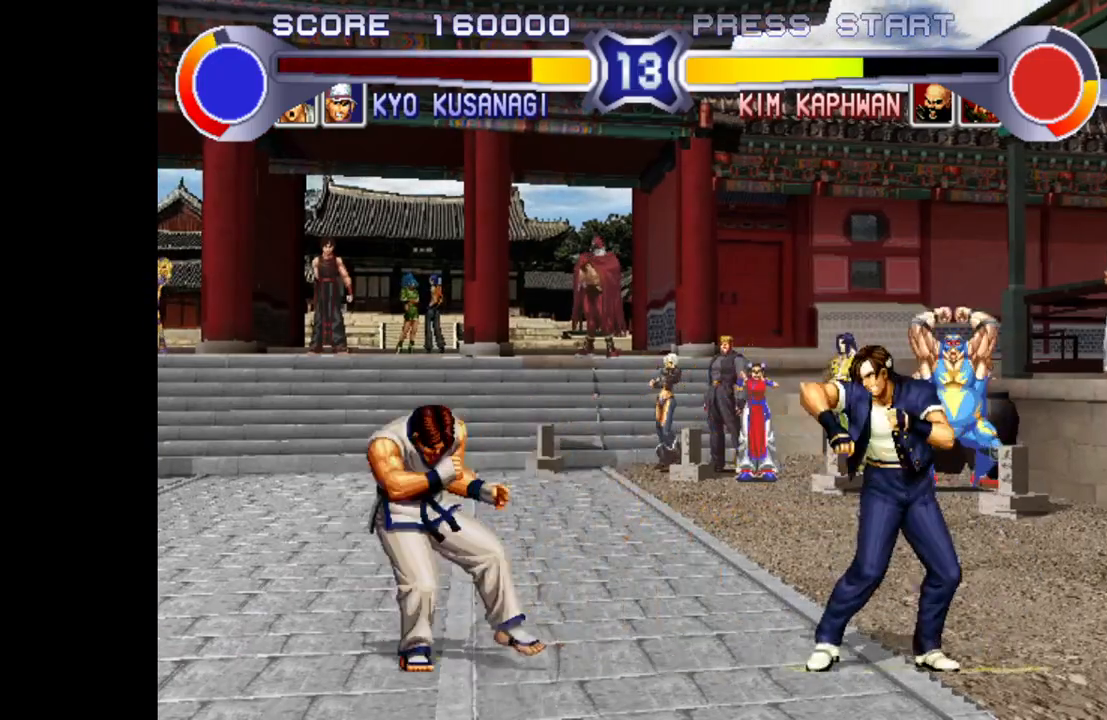
{"buttons": [], "left_stick": "right", "events": [[100, "left_stick", "right"], [233, "R1", "up"], [233, "SQUARE", "up"], [233, "TRIANGLE", "up"]]}
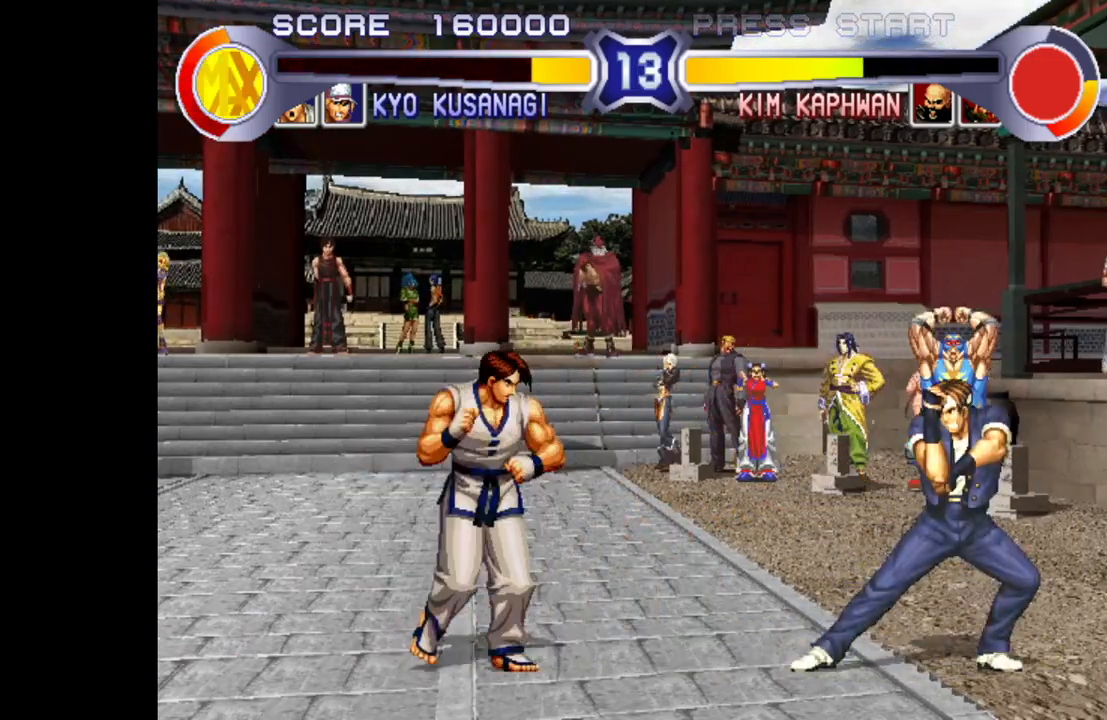
{"buttons": [], "left_stick": "right", "events": [[17, "R1", "down"], [17, "SQUARE", "down"], [17, "TRIANGLE", "down"], [150, "R1", "up"], [150, "SQUARE", "up"], [150, "TRIANGLE", "up"]]}
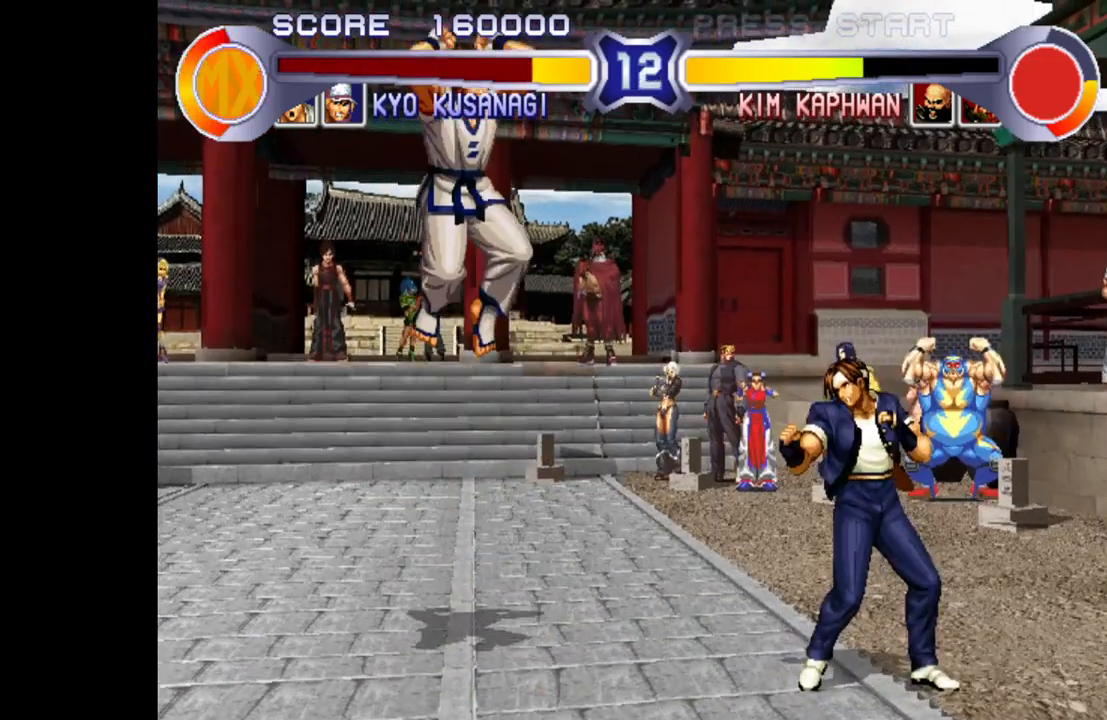
{"buttons": [], "left_stick": "right", "events": []}
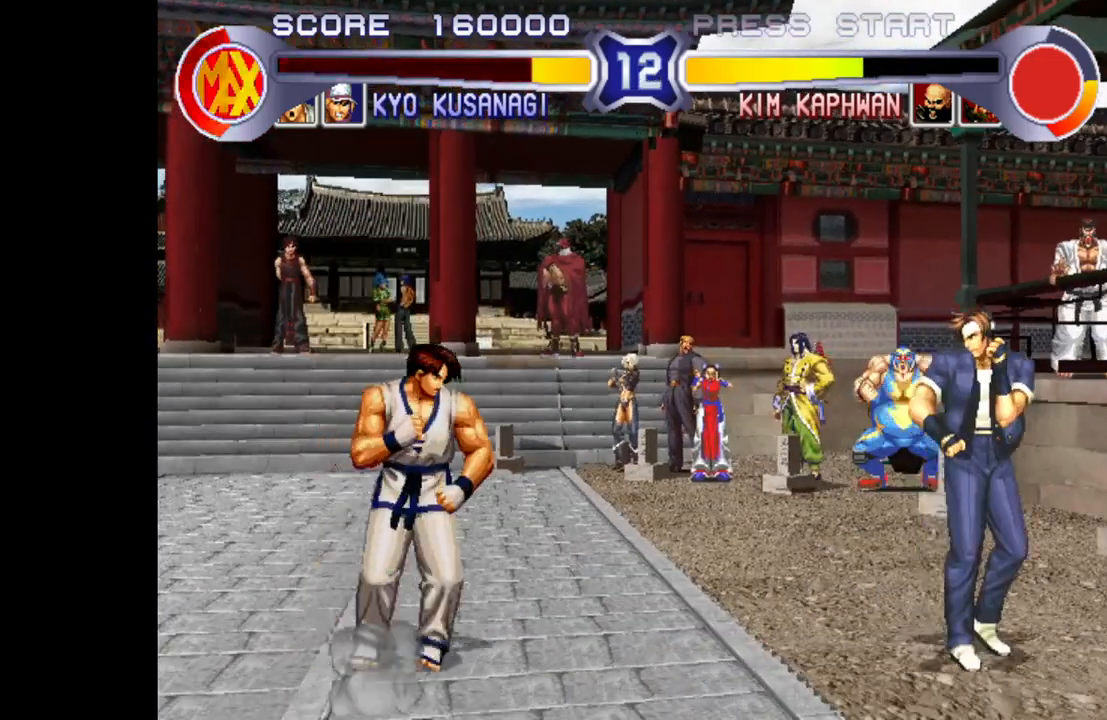
{"buttons": ["CROSS"], "left_stick": "up-left", "events": [[67, "left_stick", "up-left"], [433, "CROSS", "down"]]}
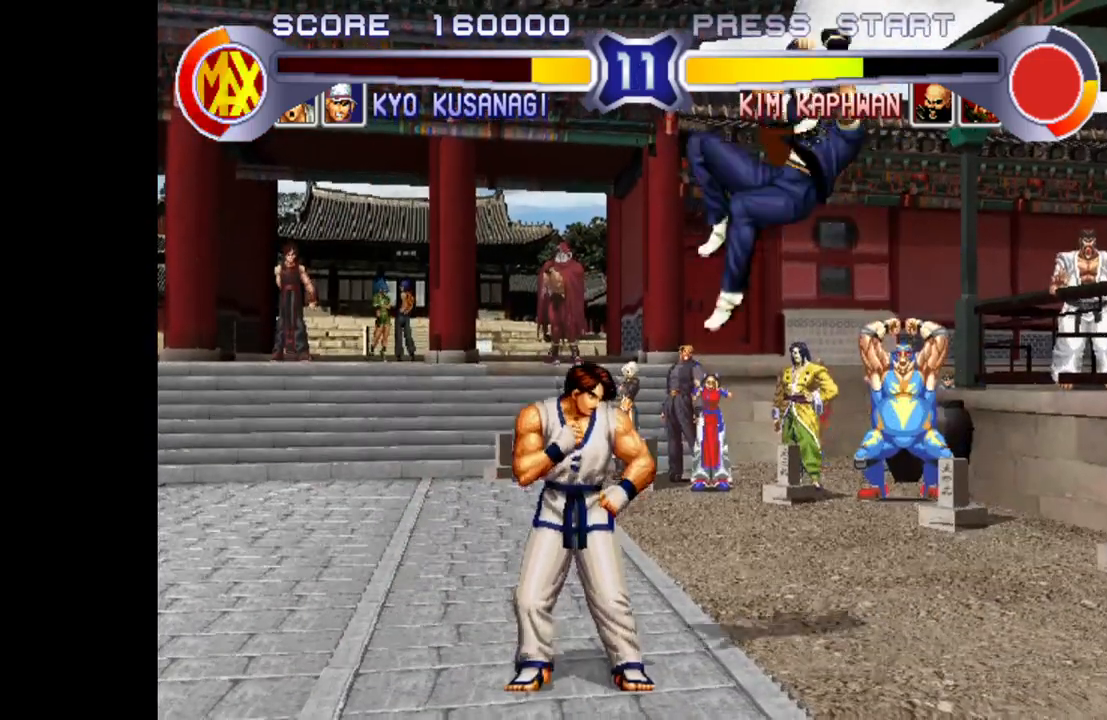
{"buttons": [], "left_stick": "right", "events": [[67, "left_stick", "right"], [83, "CROSS", "up"], [433, "R1", "down"], [500, "R1", "up"]]}
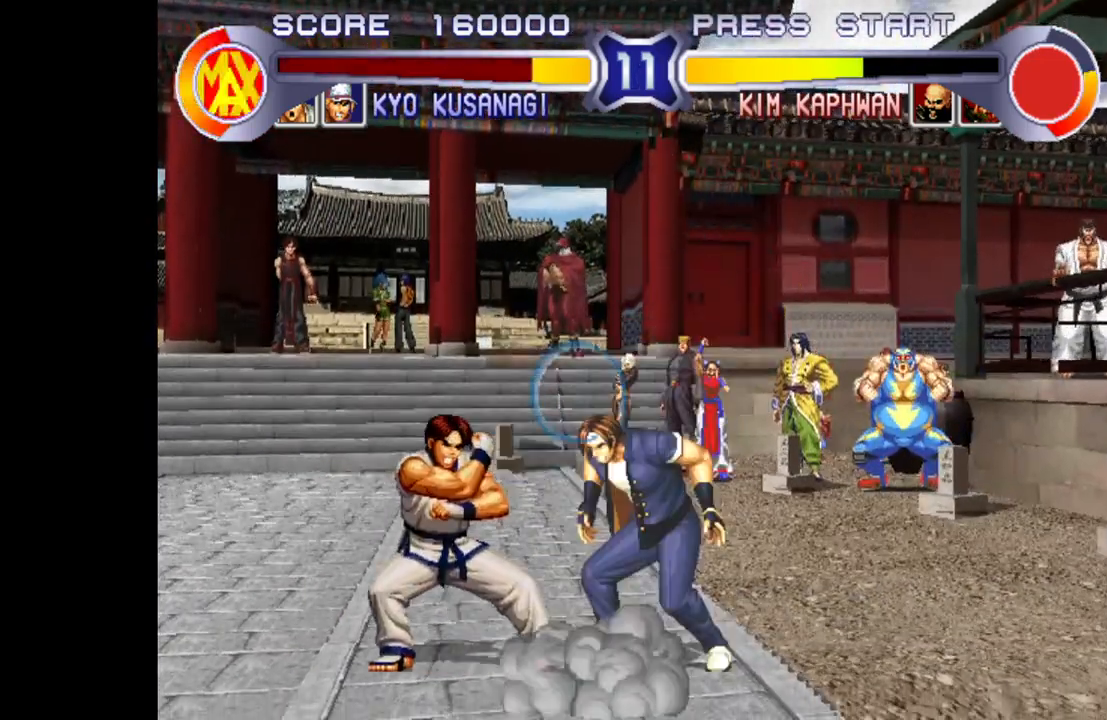
{"buttons": [], "left_stick": "center", "events": [[67, "left_stick", "down"], [183, "left_stick", "left"], [200, "R1", "down"], [350, "left_stick", "center"], [483, "R1", "up"]]}
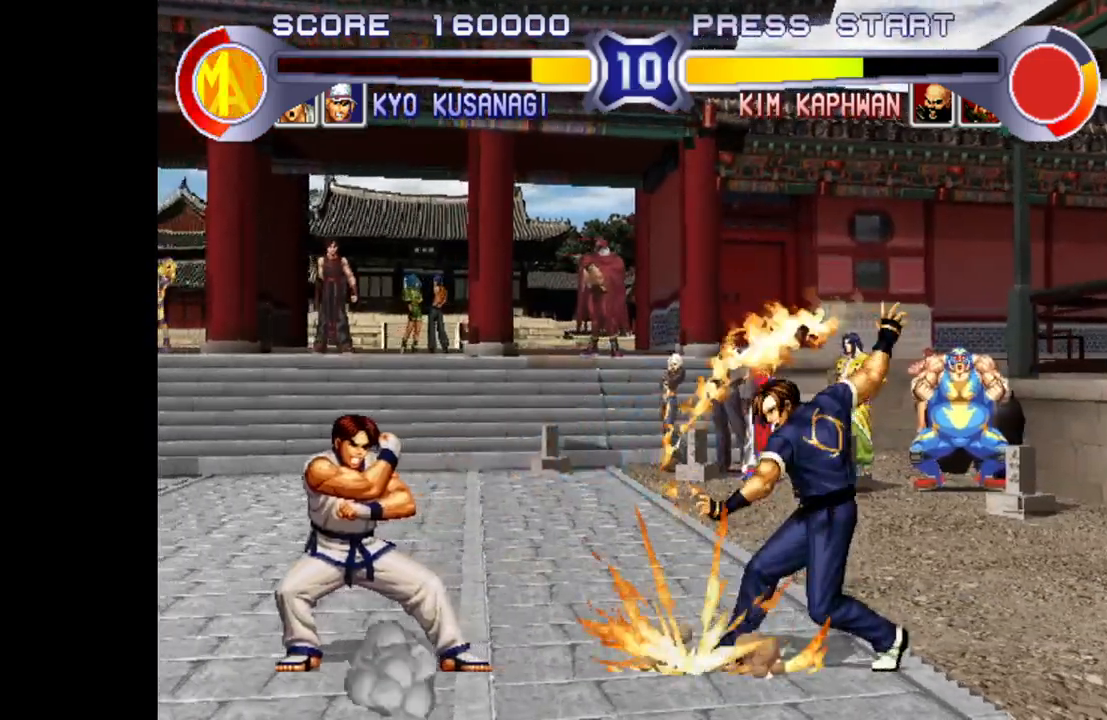
{"buttons": [], "left_stick": "down-right", "events": [[250, "left_stick", "left"], [433, "left_stick", "down-right"]]}